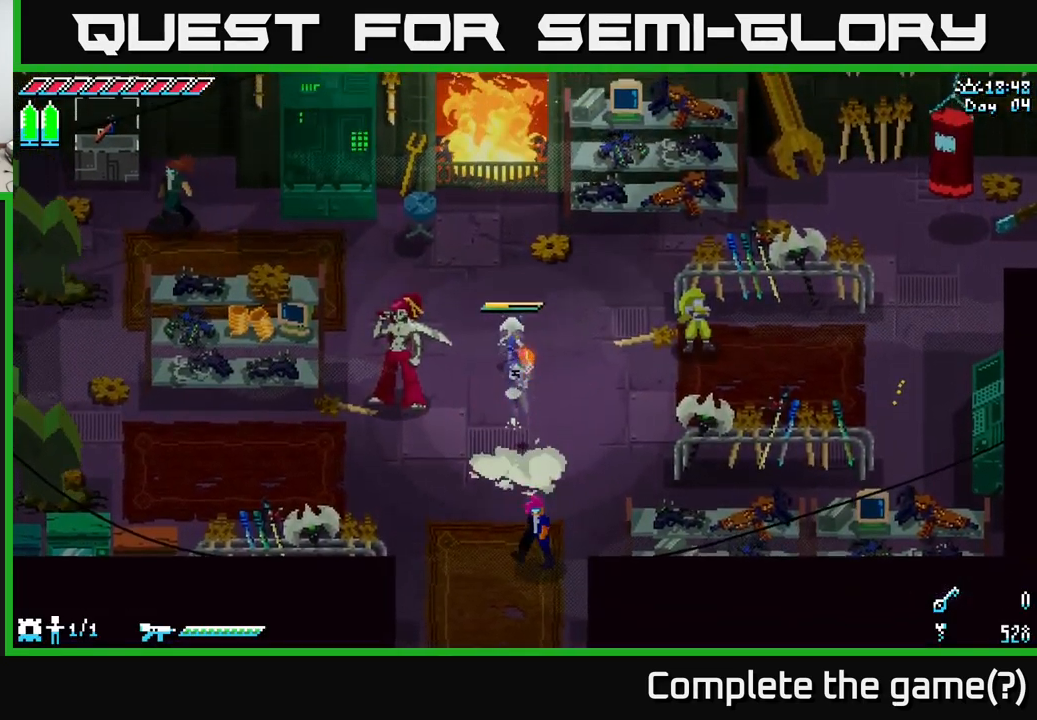
Gameplay with a controller (Xbox layout); each line is a JSON object with the inputs held at the frame after it. "events" lists button and stick changes between this image and that frame as [ms after this image, input, new state], when the widget could be followed in between.
{"buttons": ["X"], "left_stick": "up-right", "right_stick": "center", "events": [[300, "left_stick", "up-right"]]}
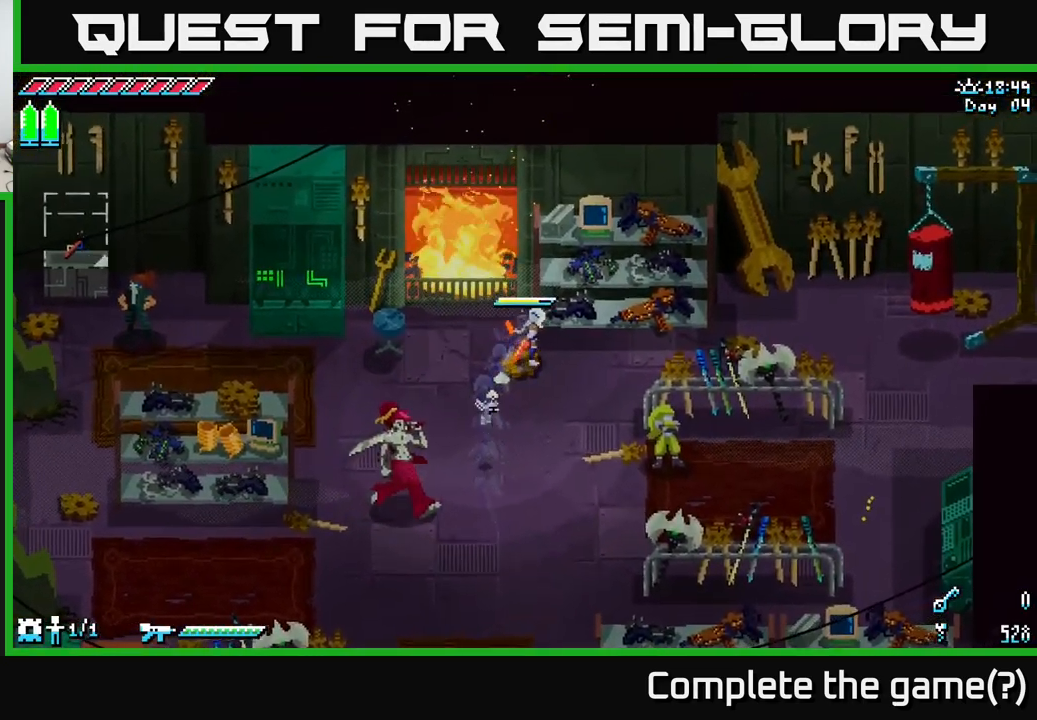
{"buttons": ["X"], "left_stick": "right", "right_stick": "center", "events": [[83, "left_stick", "right"]]}
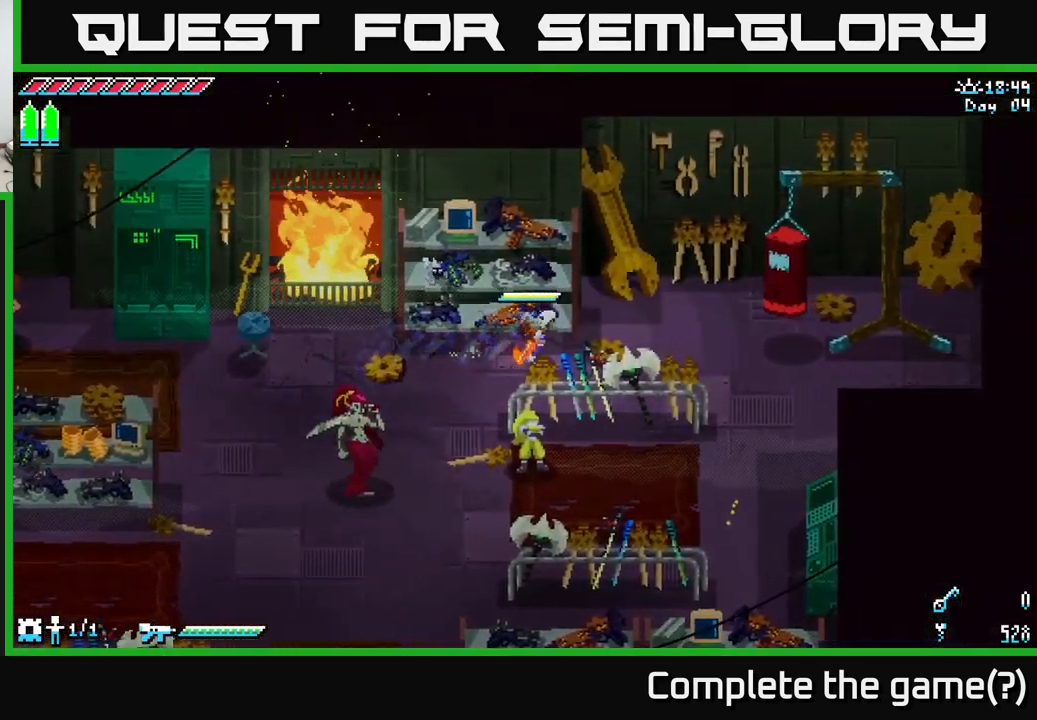
{"buttons": ["X"], "left_stick": "right", "right_stick": "center", "events": [[117, "A", "down"], [200, "A", "up"], [350, "R2", "down"], [500, "R2", "up"]]}
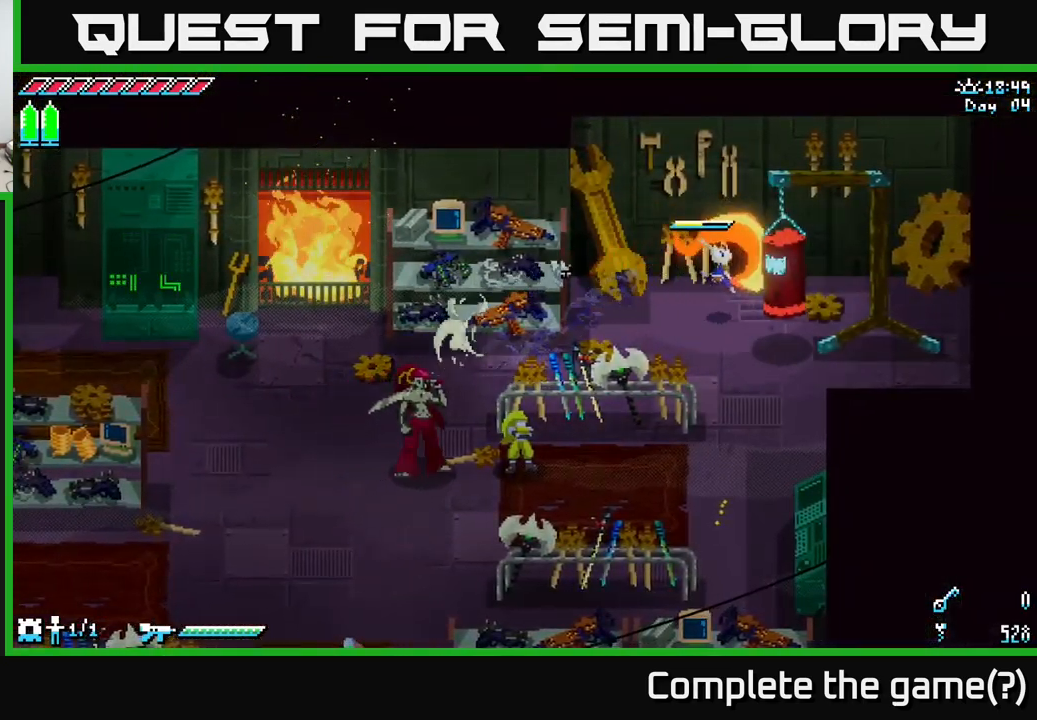
{"buttons": [], "left_stick": "down-right", "right_stick": "center", "events": [[150, "X", "up"], [283, "left_stick", "down-right"]]}
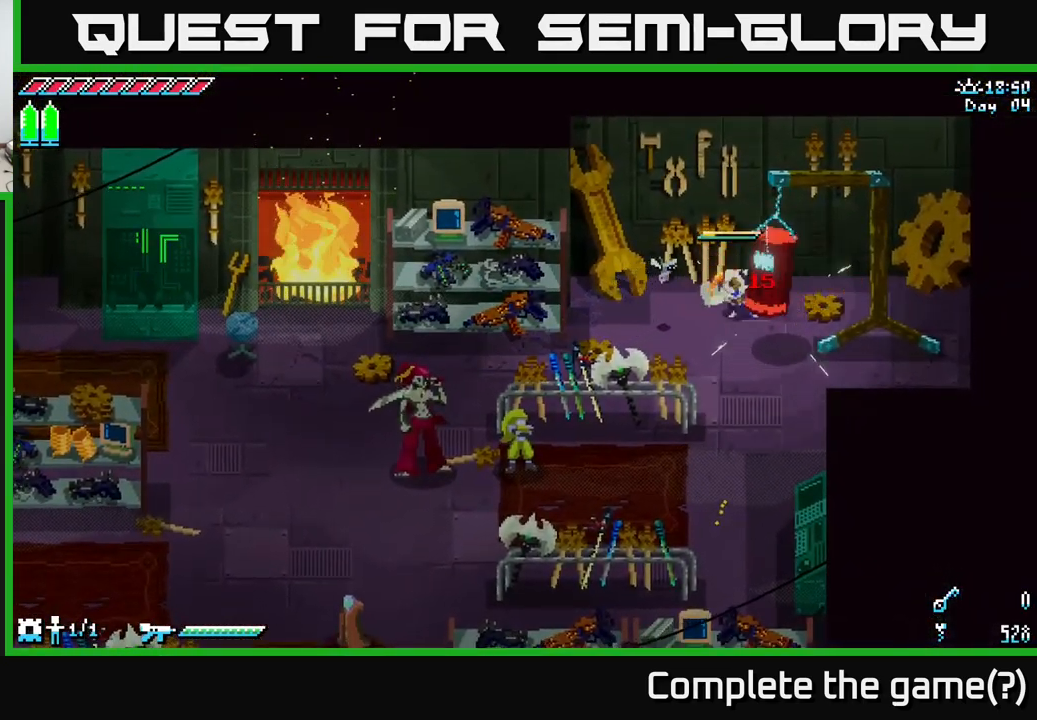
{"buttons": [], "left_stick": "down-right", "right_stick": "center", "events": [[33, "R2", "down"], [200, "R2", "up"]]}
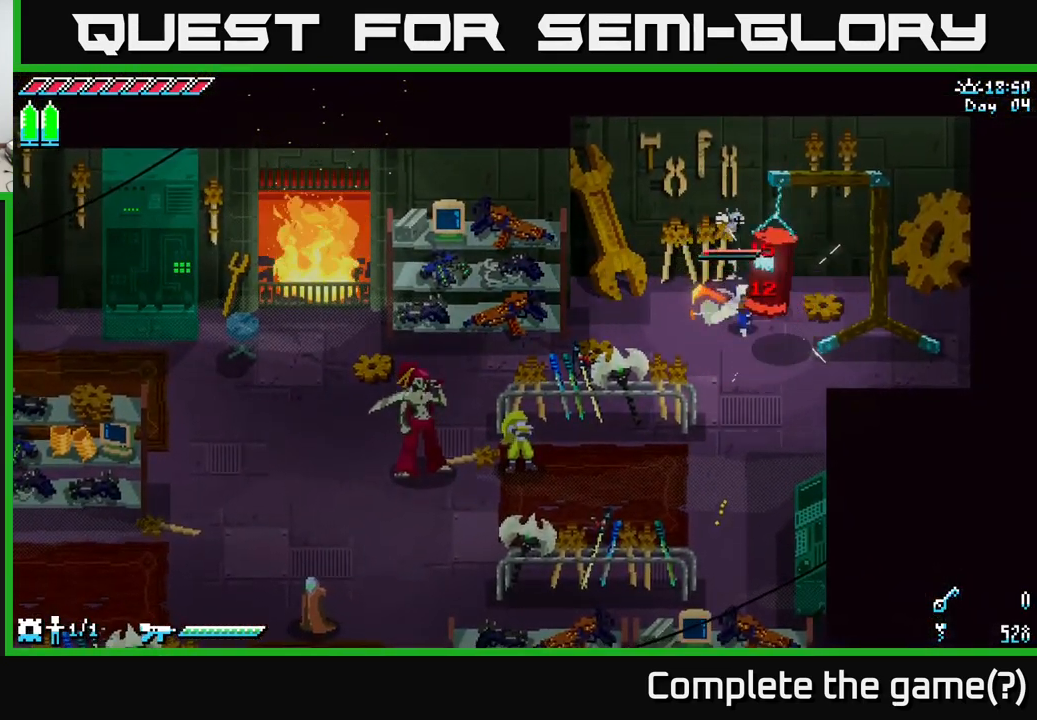
{"buttons": [], "left_stick": "down-left", "right_stick": "center", "events": [[50, "R2", "down"], [117, "left_stick", "center"], [167, "R2", "up"], [400, "left_stick", "down"], [484, "left_stick", "down-left"]]}
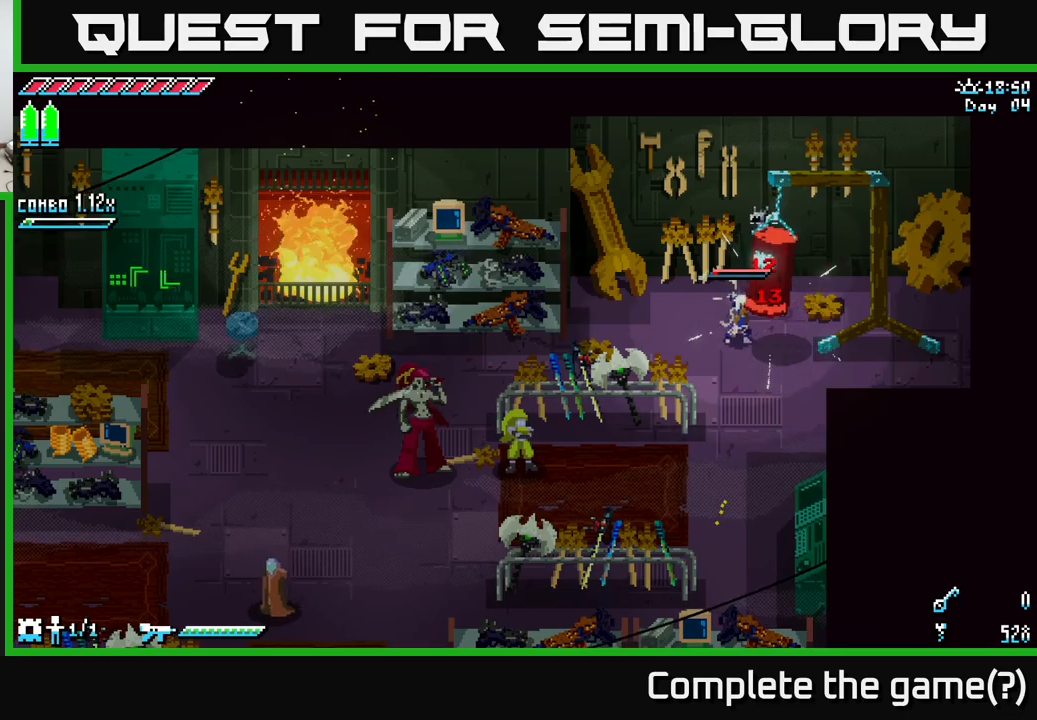
{"buttons": ["L2"], "left_stick": "down", "right_stick": "up-right", "events": [[267, "right_stick", "up-right"], [367, "L2", "down"], [434, "left_stick", "down"]]}
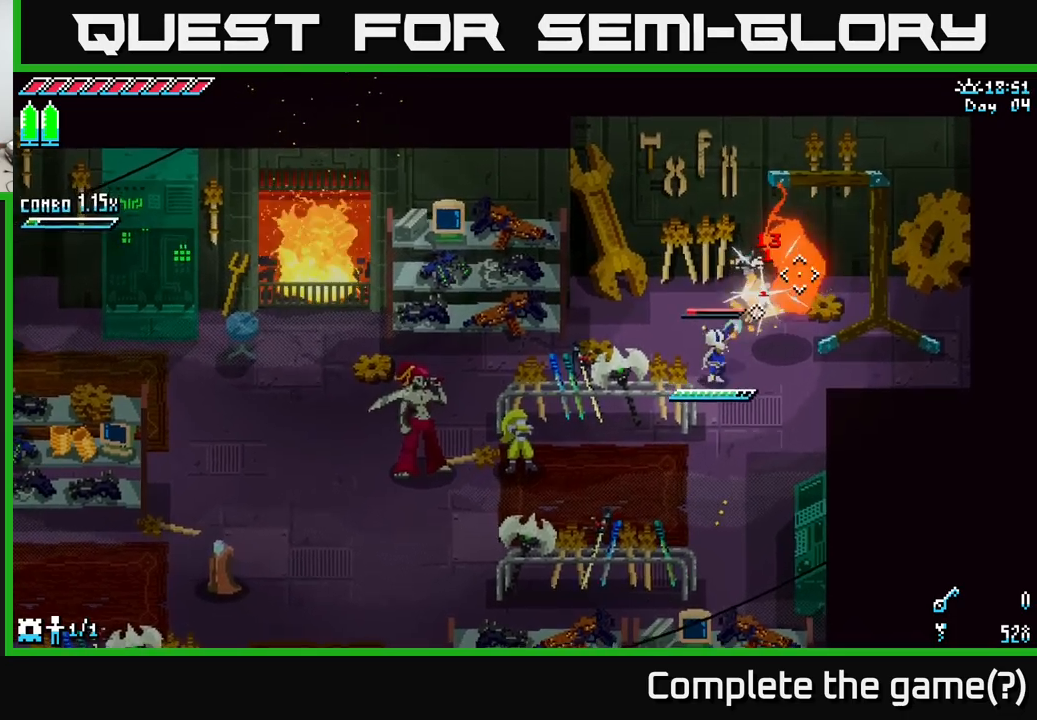
{"buttons": ["L2"], "left_stick": "center", "right_stick": "up-right", "events": [[367, "left_stick", "center"]]}
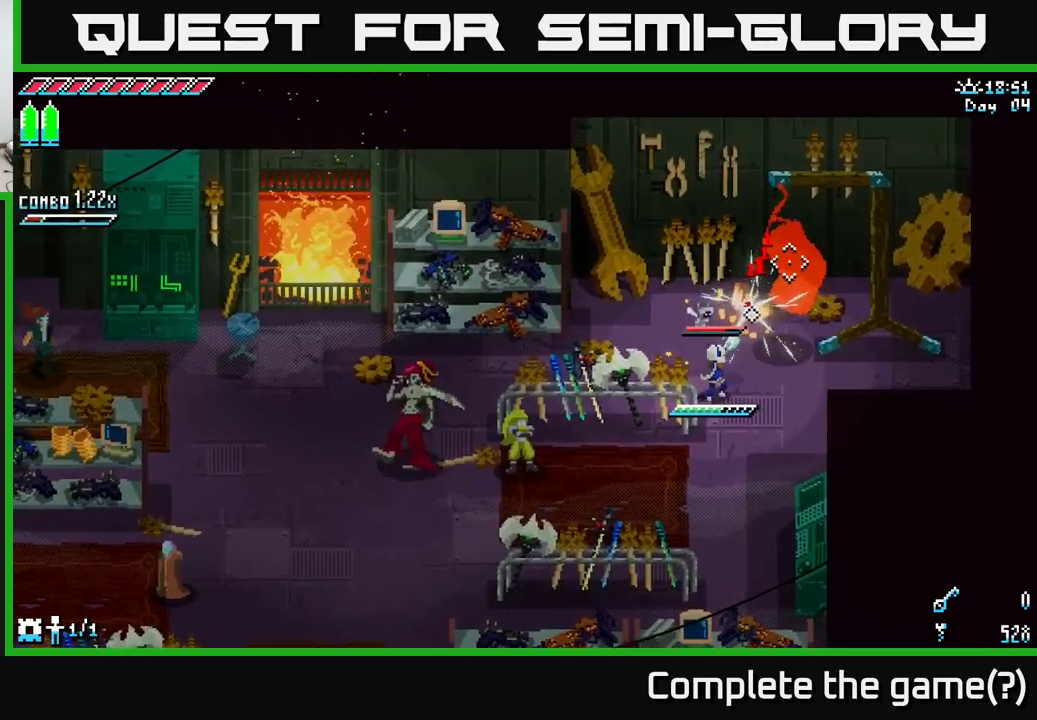
{"buttons": [], "left_stick": "center", "right_stick": "up-right", "events": [[284, "L2", "up"], [367, "L1", "down"], [500, "L1", "up"]]}
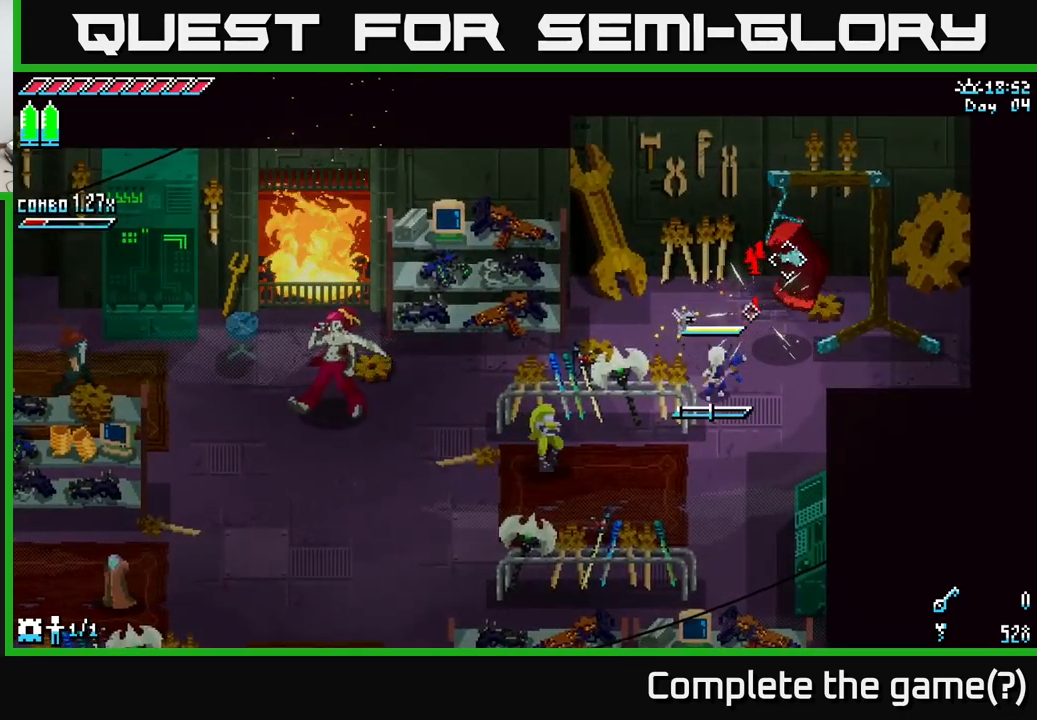
{"buttons": [], "left_stick": "center", "right_stick": "up-right", "events": [[334, "L1", "down"], [484, "L1", "up"]]}
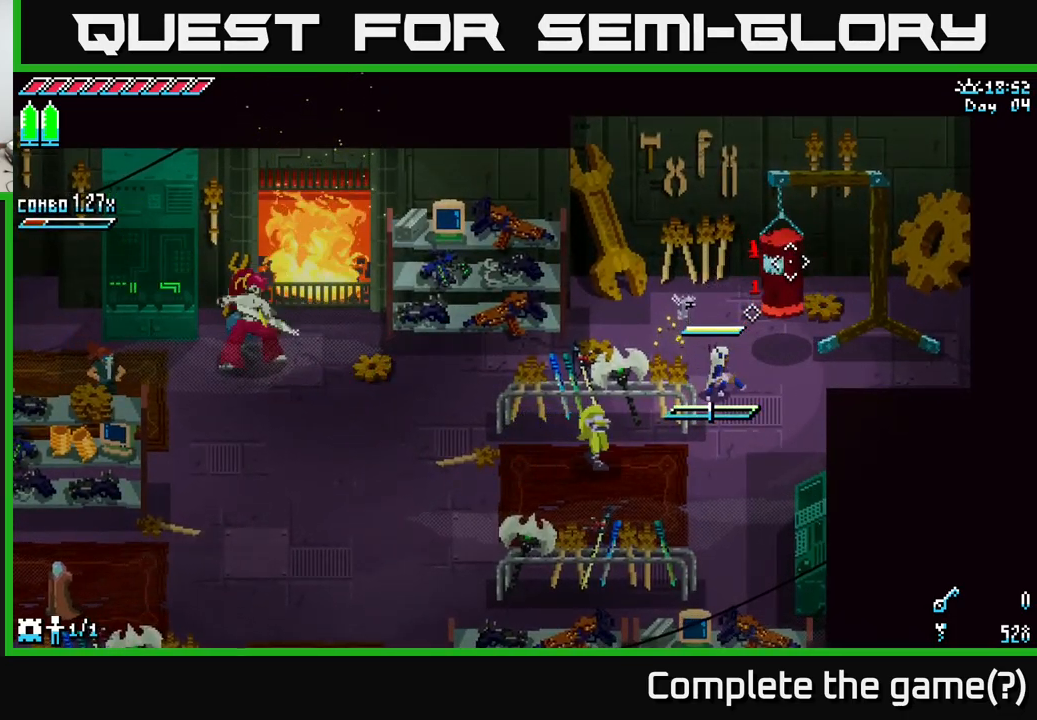
{"buttons": [], "left_stick": "up-right", "right_stick": "center", "events": [[134, "right_stick", "center"], [150, "left_stick", "up-right"], [317, "R2", "down"], [434, "R2", "up"]]}
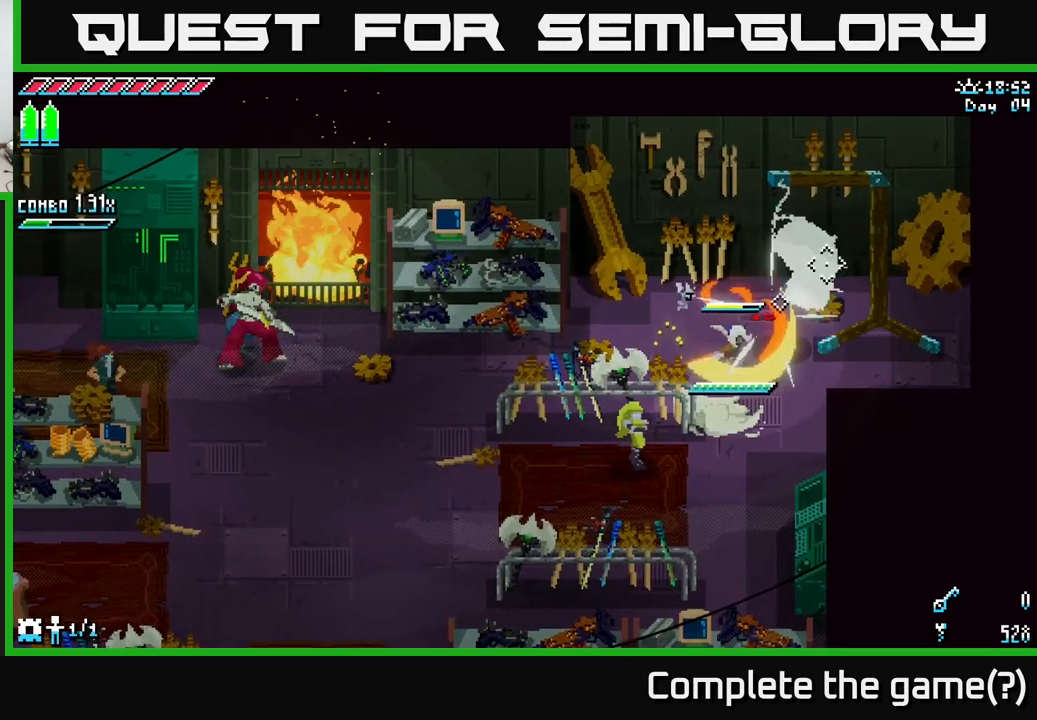
{"buttons": [], "left_stick": "center", "right_stick": "center", "events": [[250, "R2", "down"], [334, "R2", "up"], [400, "left_stick", "center"]]}
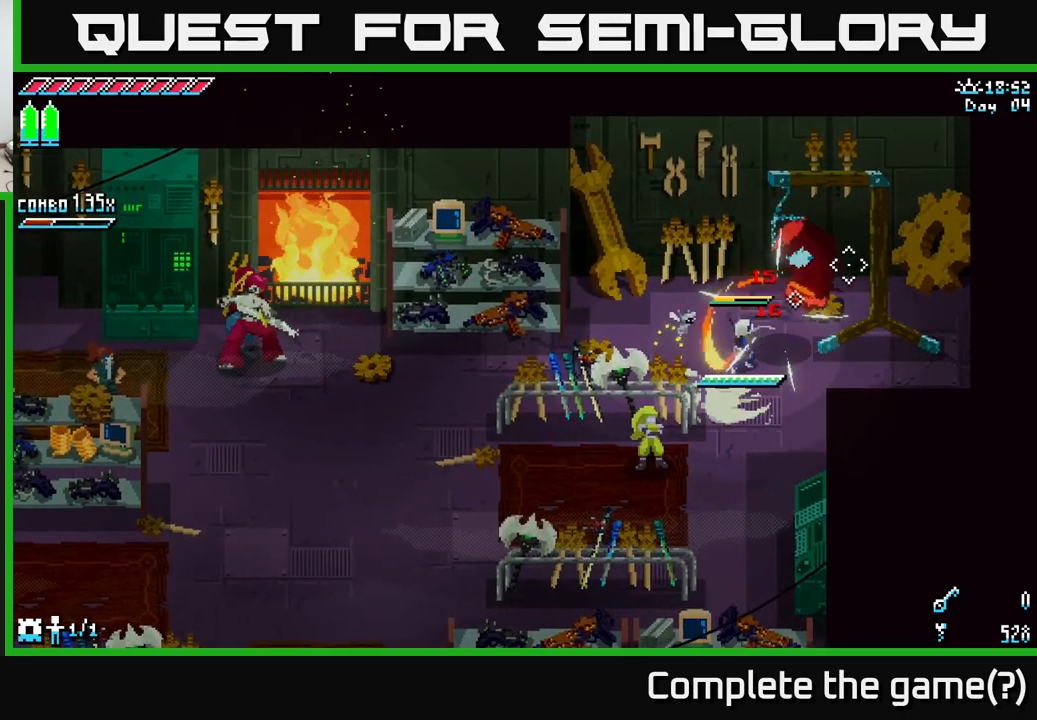
{"buttons": ["X"], "left_stick": "down-left", "right_stick": "center", "events": [[150, "left_stick", "up"], [184, "R2", "down"], [234, "left_stick", "up-right"], [300, "R2", "up"], [334, "left_stick", "center"], [417, "X", "down"], [417, "left_stick", "down-left"]]}
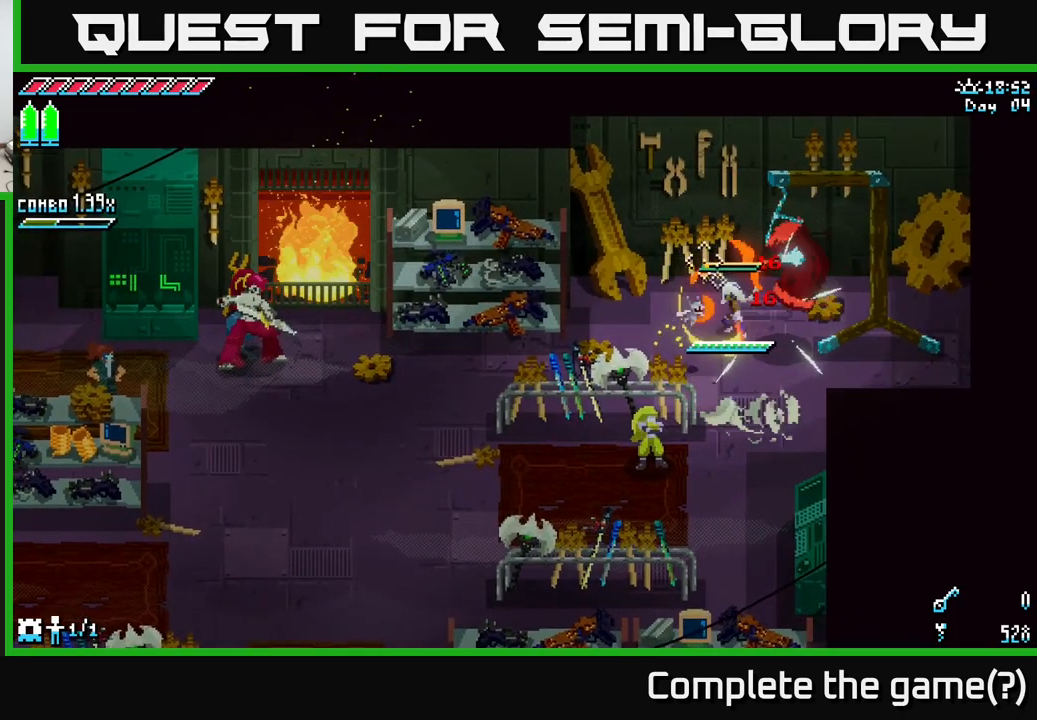
{"buttons": ["X"], "left_stick": "left", "right_stick": "center", "events": [[500, "left_stick", "left"]]}
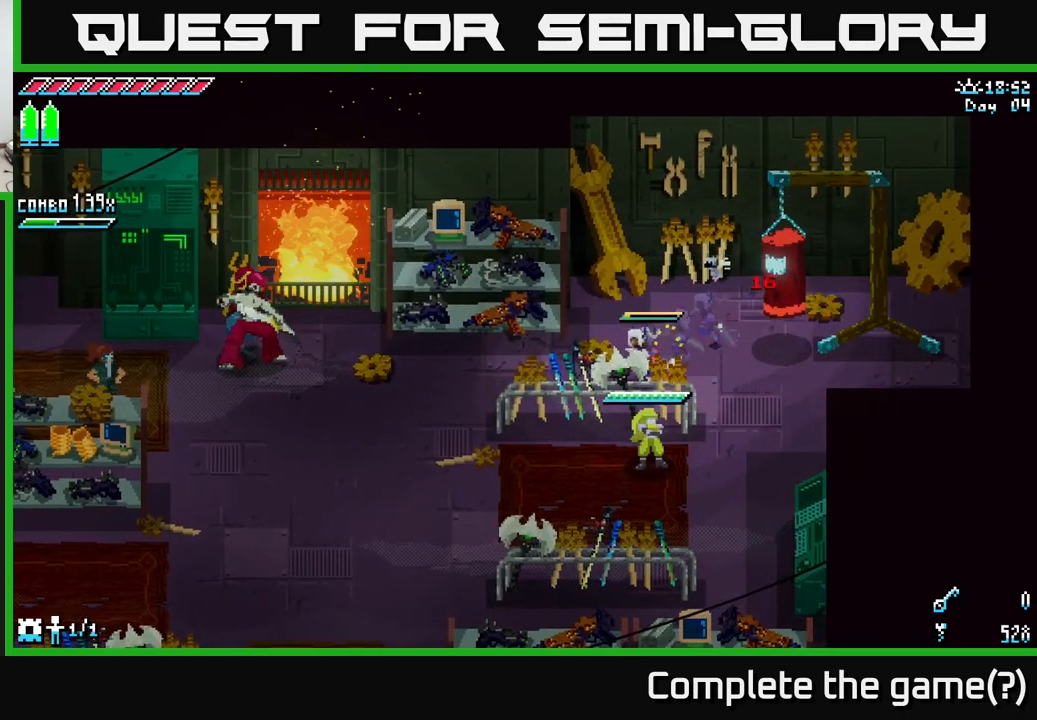
{"buttons": ["X"], "left_stick": "down-left", "right_stick": "center", "events": [[367, "left_stick", "down-left"]]}
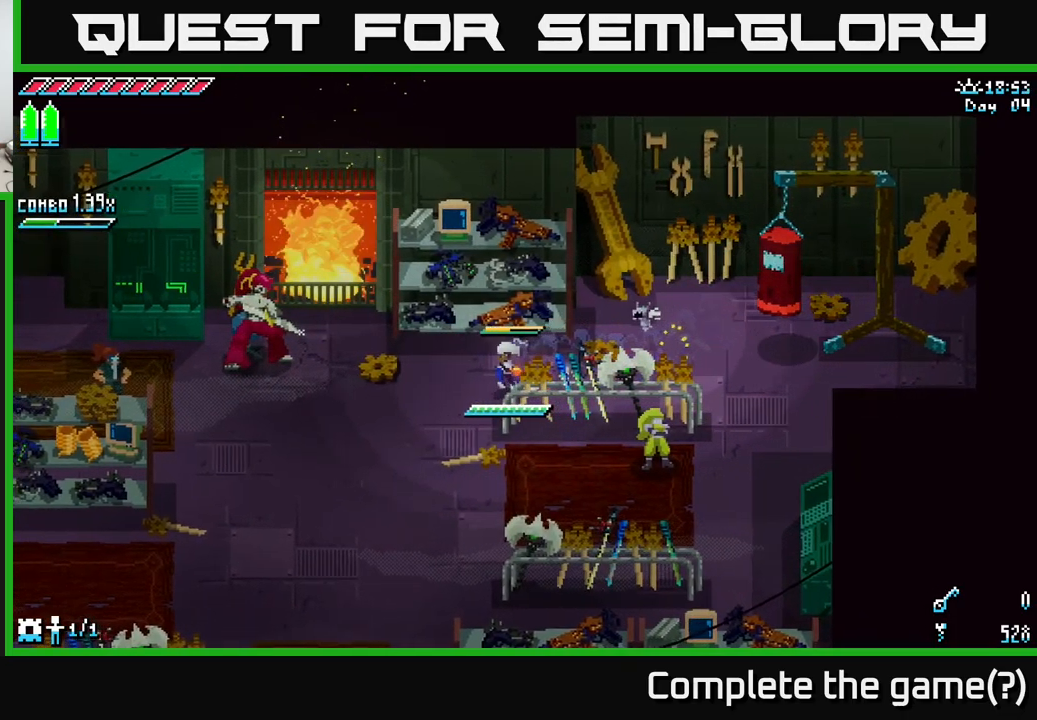
{"buttons": ["X"], "left_stick": "down-left", "right_stick": "center", "events": []}
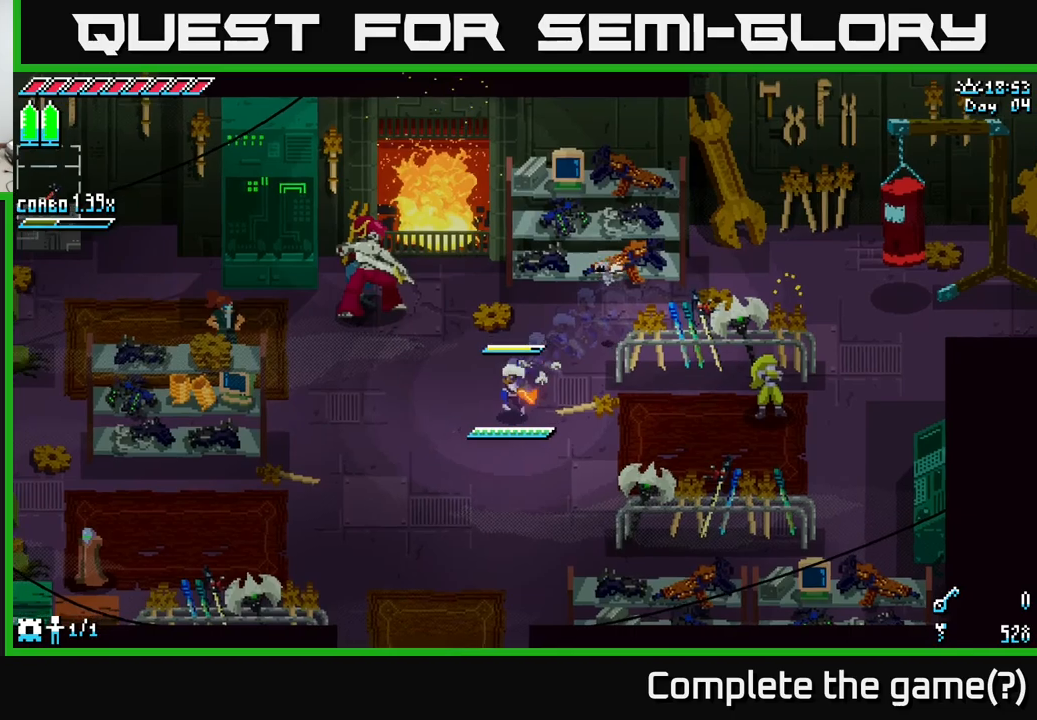
{"buttons": ["X"], "left_stick": "down", "right_stick": "center", "events": [[233, "left_stick", "down"]]}
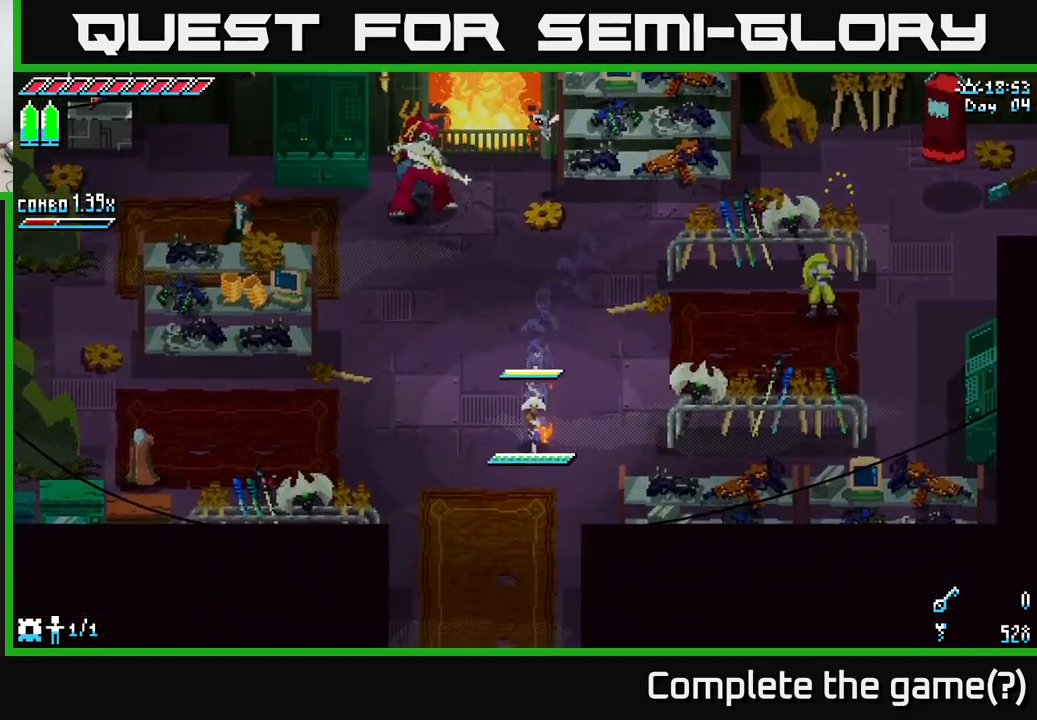
{"buttons": ["X"], "left_stick": "down", "right_stick": "center", "events": [[133, "A", "down"], [233, "A", "up"]]}
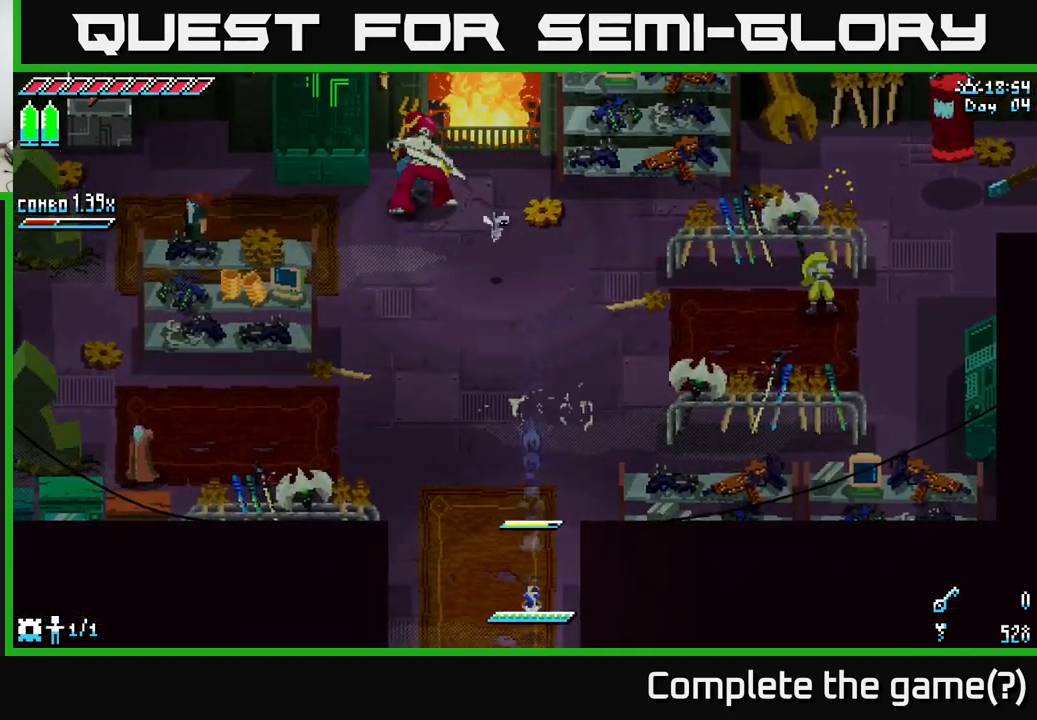
{"buttons": [], "left_stick": "down", "right_stick": "center", "events": [[316, "X", "up"], [350, "left_stick", "center"], [450, "left_stick", "down"]]}
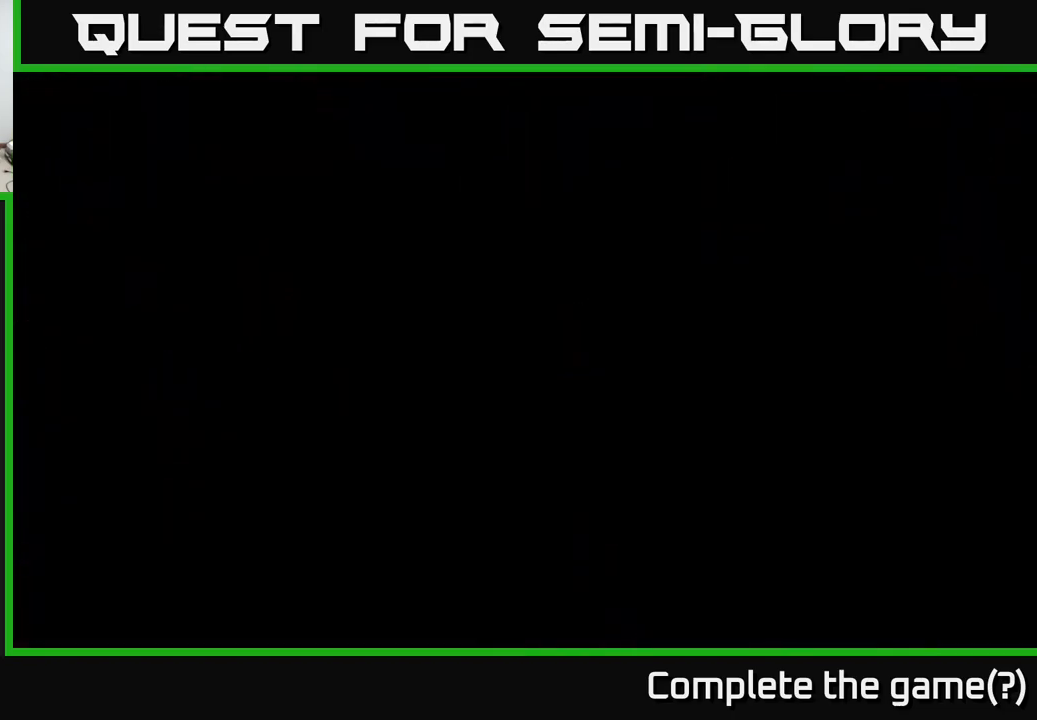
{"buttons": ["X"], "left_stick": "left", "right_stick": "center", "events": [[100, "X", "down"], [500, "left_stick", "left"]]}
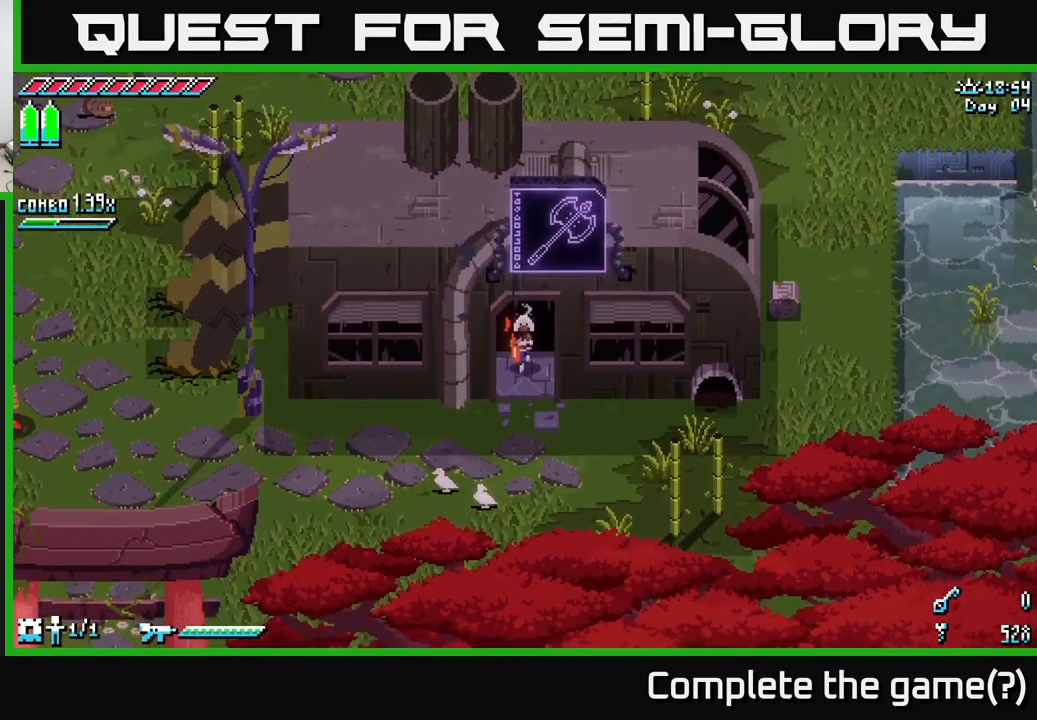
{"buttons": ["SELECT"], "left_stick": "center", "right_stick": "center", "events": [[116, "left_stick", "down-left"], [233, "left_stick", "down-right"], [333, "left_stick", "center"], [350, "X", "up"], [433, "SELECT", "down"]]}
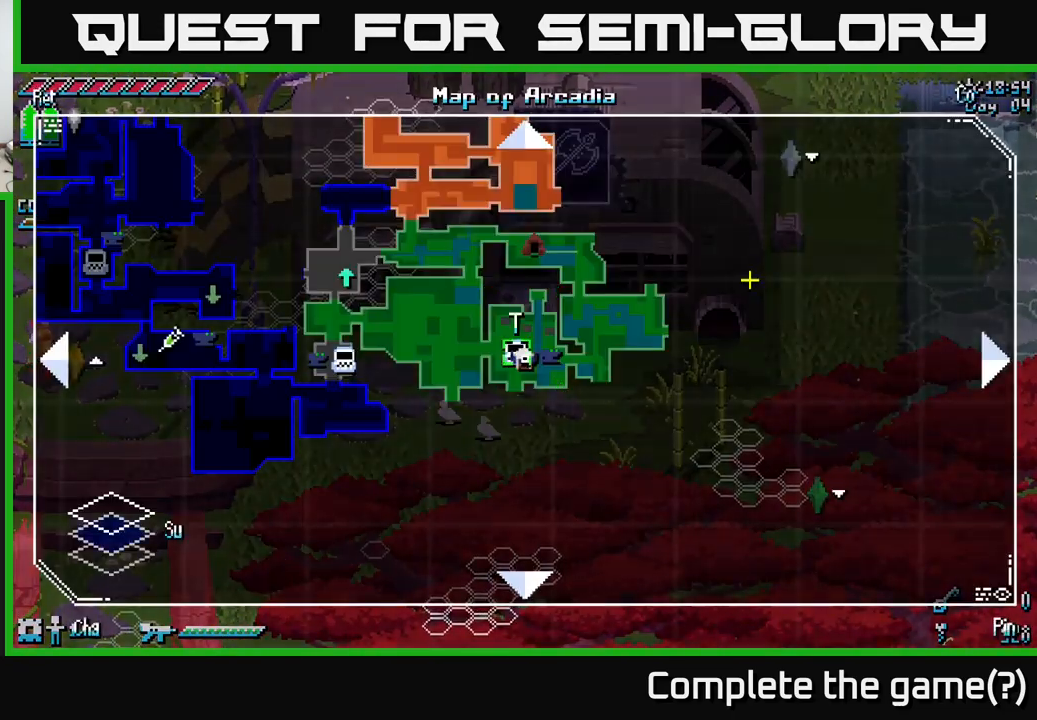
{"buttons": [], "left_stick": "center", "right_stick": "center", "events": [[83, "SELECT", "up"]]}
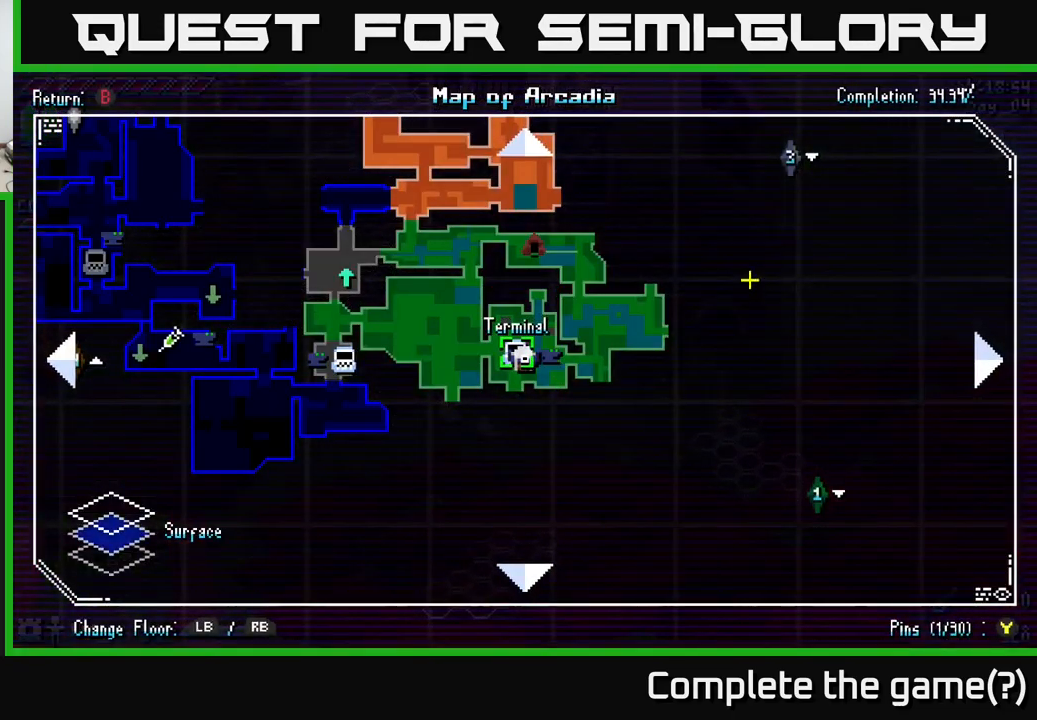
{"buttons": [], "left_stick": "center", "right_stick": "center", "events": []}
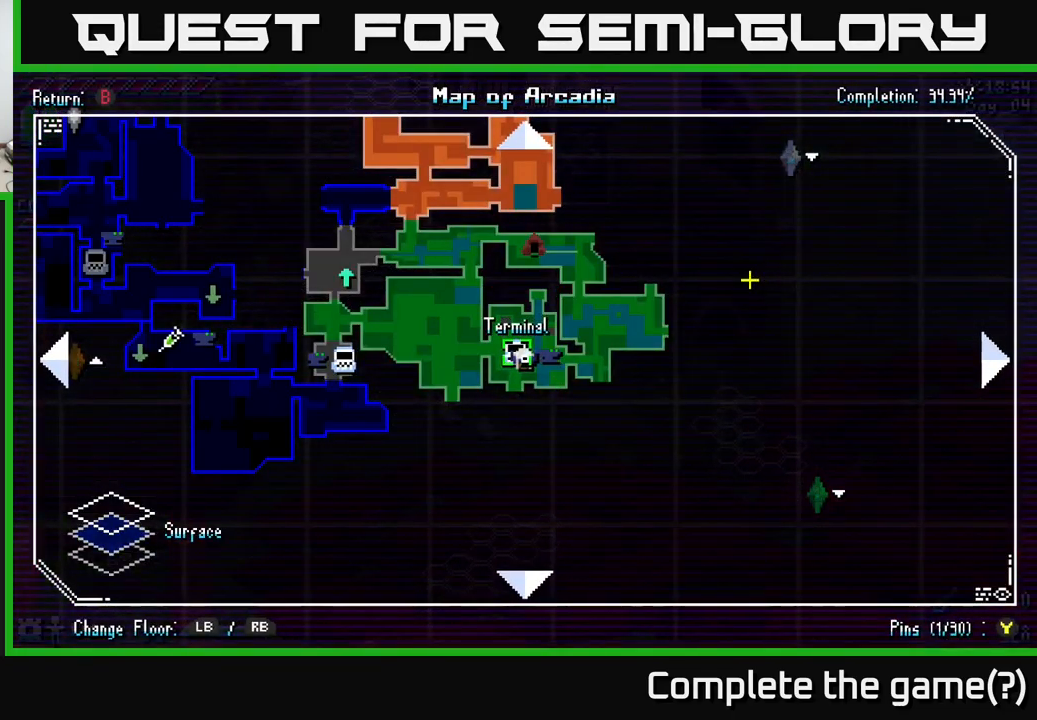
{"buttons": [], "left_stick": "center", "right_stick": "center", "events": [[316, "SELECT", "down"], [416, "SELECT", "up"]]}
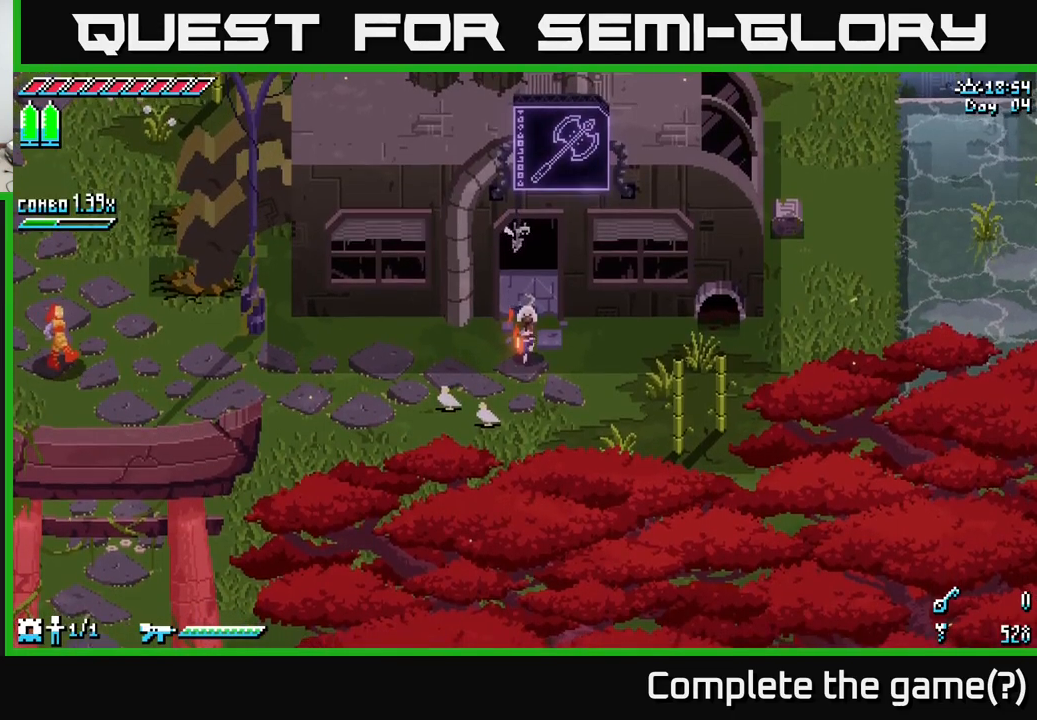
{"buttons": ["X"], "left_stick": "left", "right_stick": "center", "events": [[66, "left_stick", "left"], [116, "left_stick", "down-left"], [166, "X", "down"], [250, "left_stick", "left"]]}
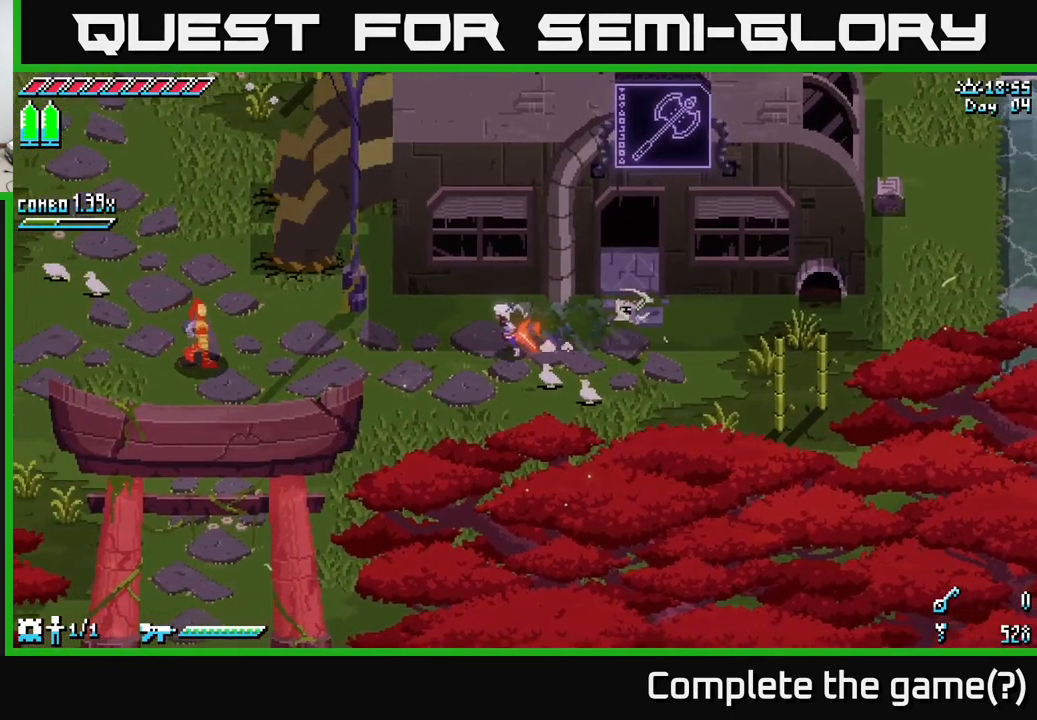
{"buttons": ["X"], "left_stick": "left", "right_stick": "center", "events": []}
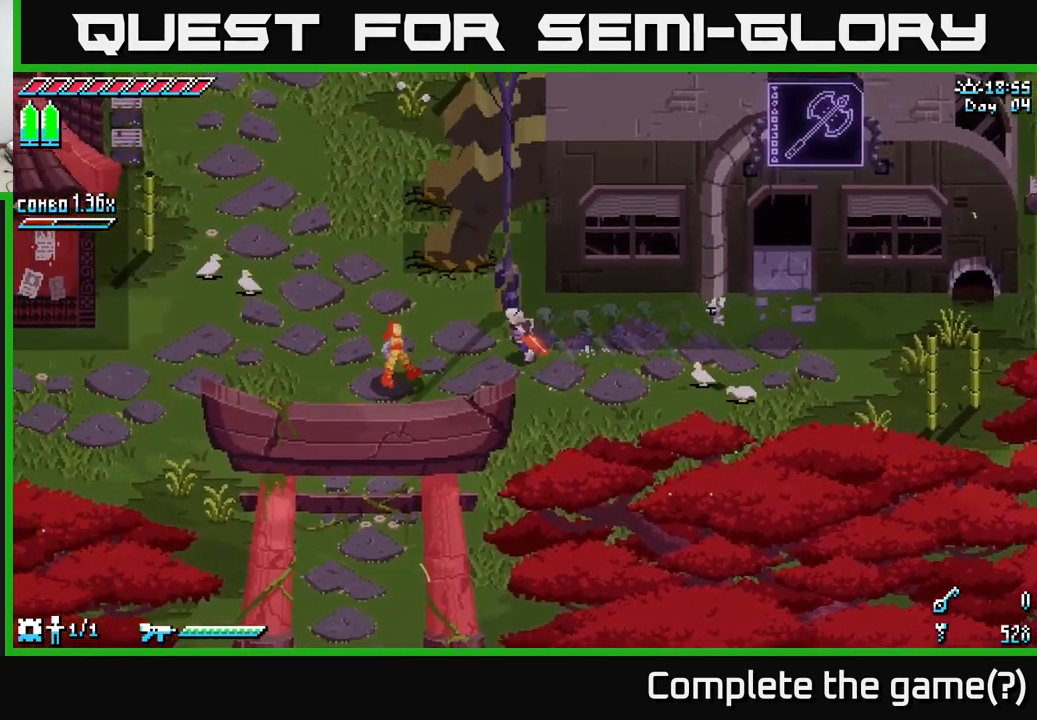
{"buttons": ["A", "X"], "left_stick": "up-left", "right_stick": "center", "events": [[16, "left_stick", "up-left"], [267, "A", "down"]]}
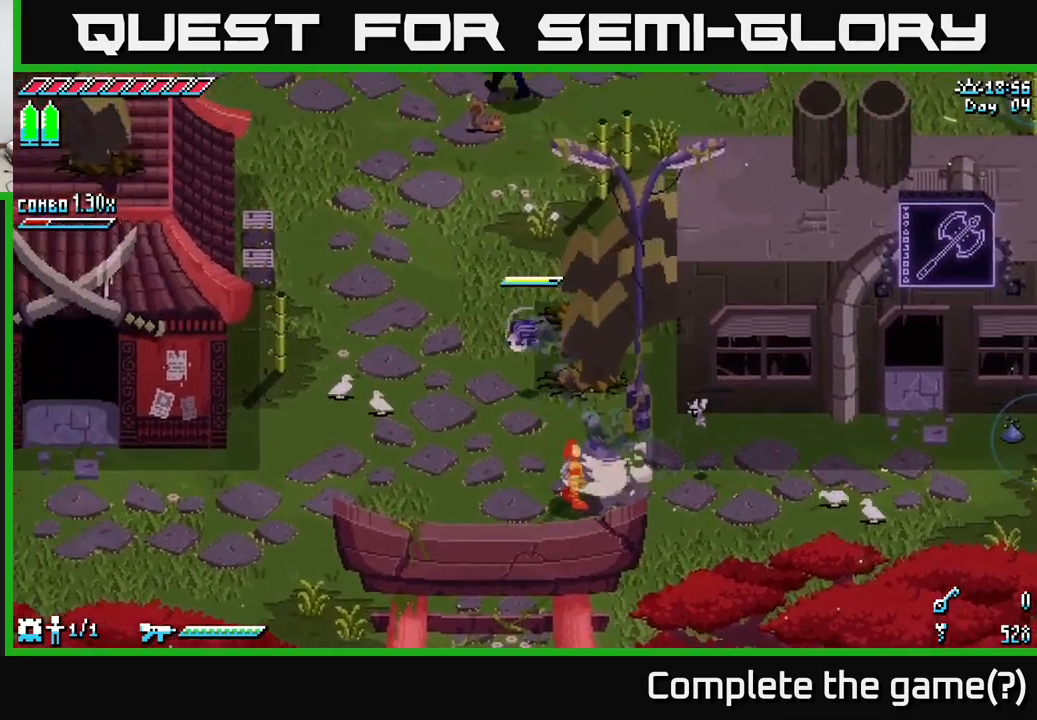
{"buttons": ["X"], "left_stick": "up", "right_stick": "center", "events": [[150, "A", "up"], [250, "left_stick", "up"]]}
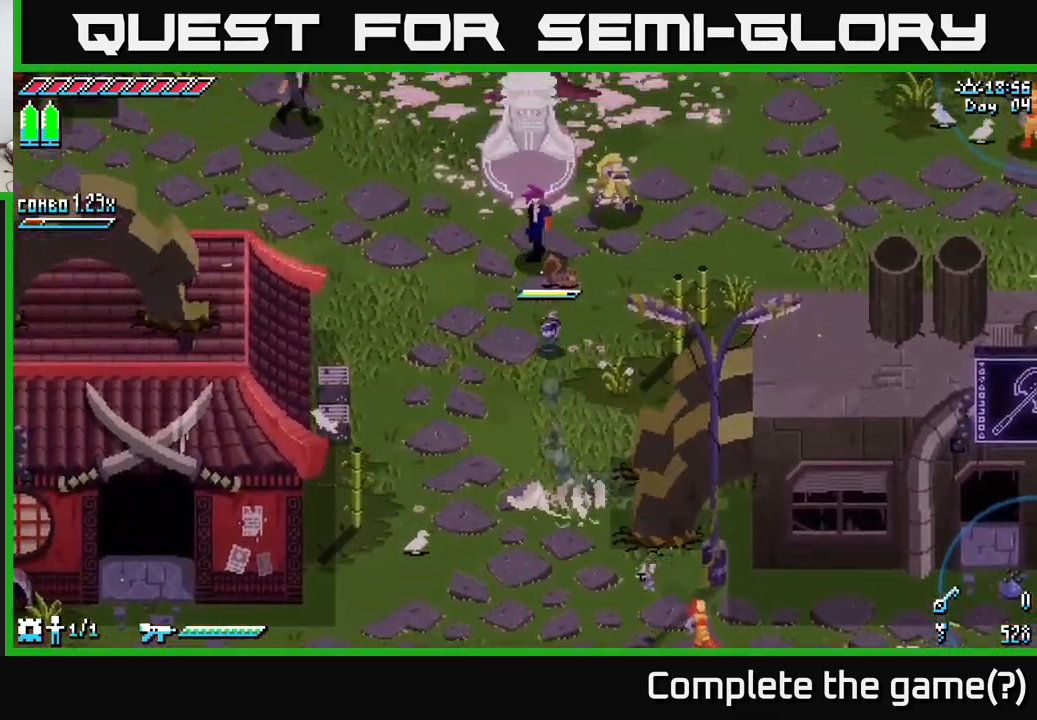
{"buttons": [], "left_stick": "center", "right_stick": "center", "events": [[133, "X", "up"], [217, "left_stick", "center"]]}